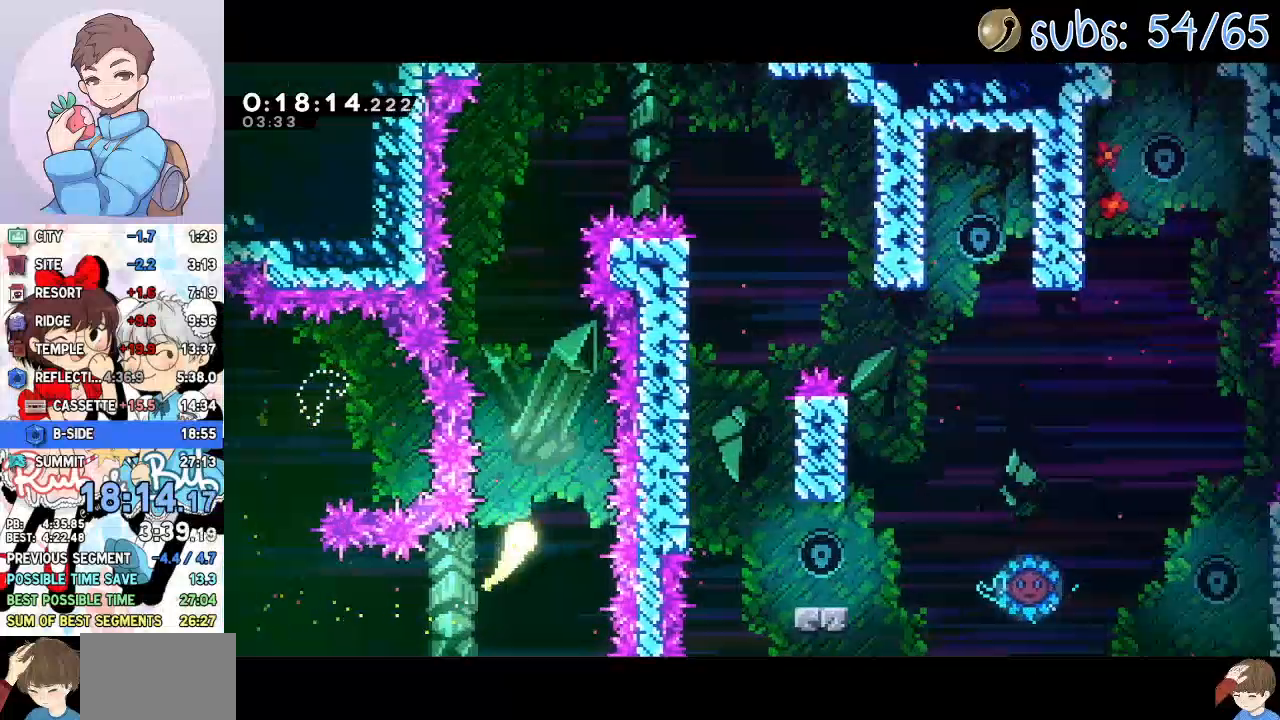
Gameplay with a controller (PlayStation layout); each line is a JSON object with the inputs held at the frame after it (dt_ms = milliseconds from this image to that frame). "events" lists button and stick changes between this image and that frame as [ms after this image, input, new state], when the widget could be followed in between.
{"dt_ms": 500, "buttons": [], "left_stick": "center", "right_stick": "center", "events": []}
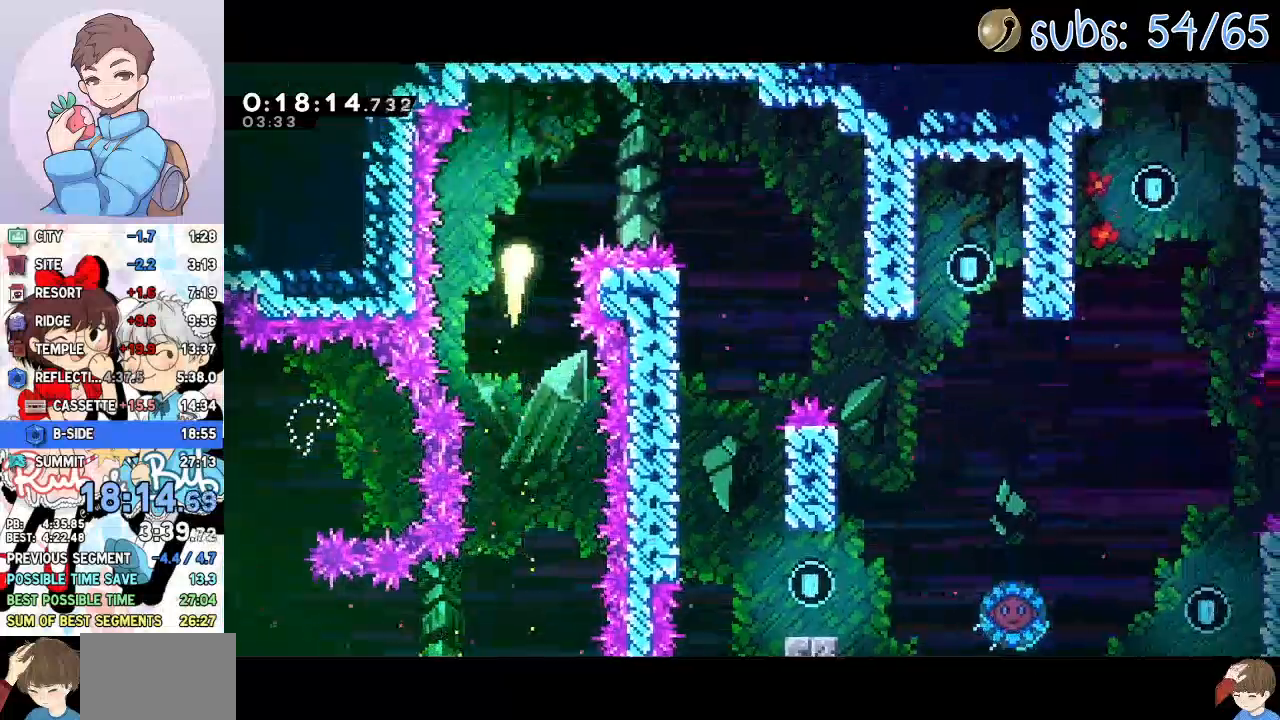
{"dt_ms": 500, "buttons": [], "left_stick": "right", "right_stick": "center", "events": [[317, "left_stick", "right"], [400, "SQUARE", "down"], [500, "SQUARE", "up"]]}
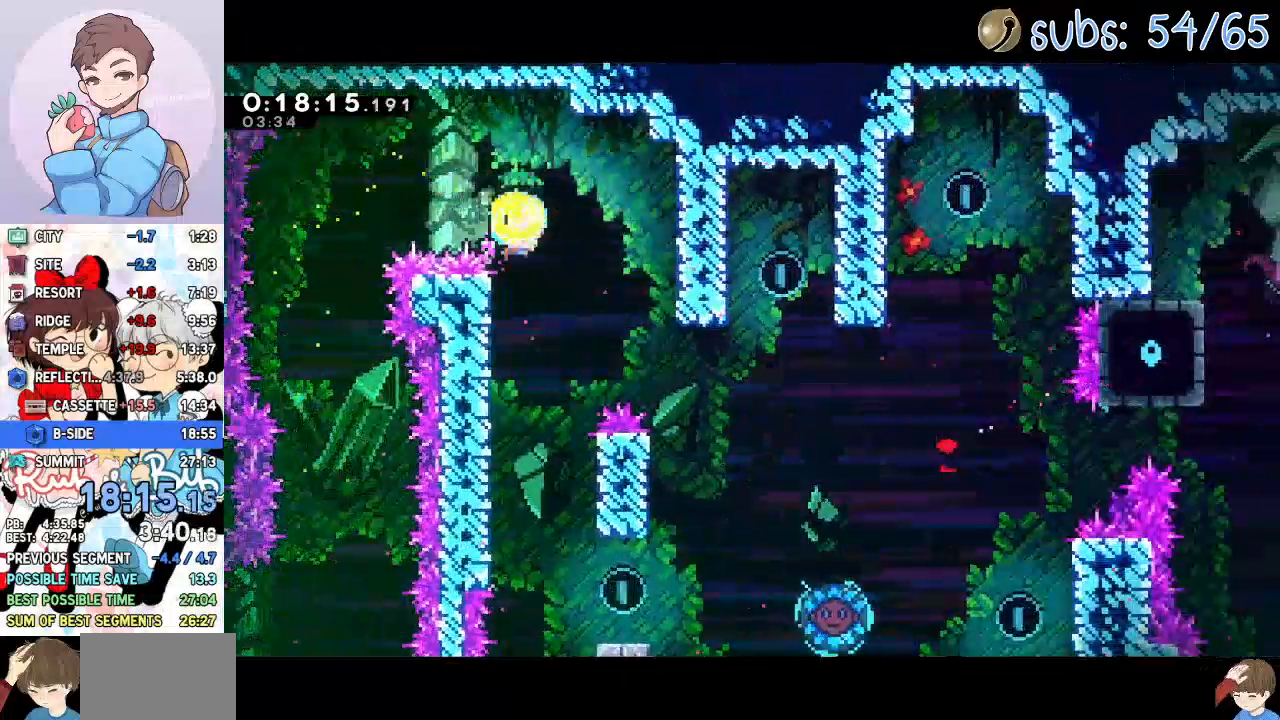
{"dt_ms": 500, "buttons": ["DPAD_DOWN", "DPAD_RIGHT"], "left_stick": "center", "right_stick": "center", "events": [[33, "left_stick", "center"], [200, "DPAD_RIGHT", "down"], [500, "DPAD_DOWN", "down"]]}
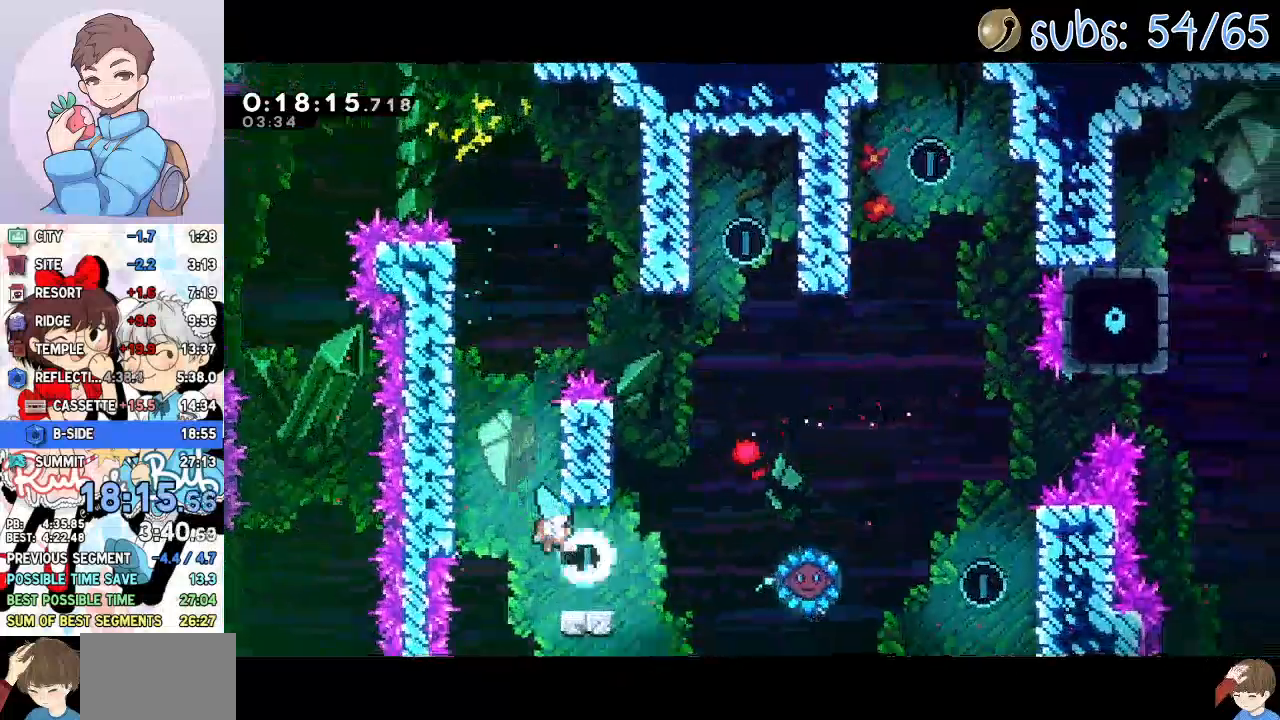
{"dt_ms": 500, "buttons": ["DPAD_RIGHT"], "left_stick": "center", "right_stick": "center", "events": [[100, "SQUARE", "down"], [150, "CROSS", "down"], [200, "DPAD_DOWN", "up"], [200, "SQUARE", "up"], [217, "CROSS", "up"]]}
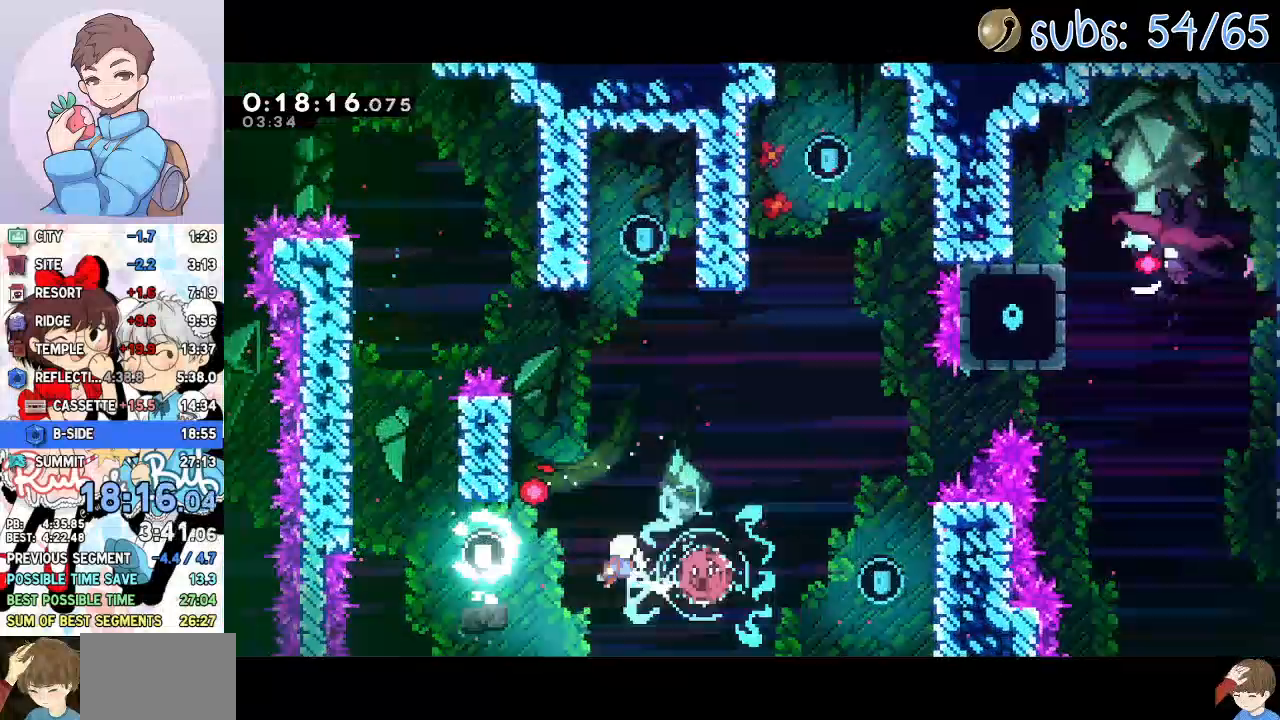
{"dt_ms": 1000, "buttons": ["CROSS", "R2", "DPAD_RIGHT"], "left_stick": "center", "right_stick": "center"}
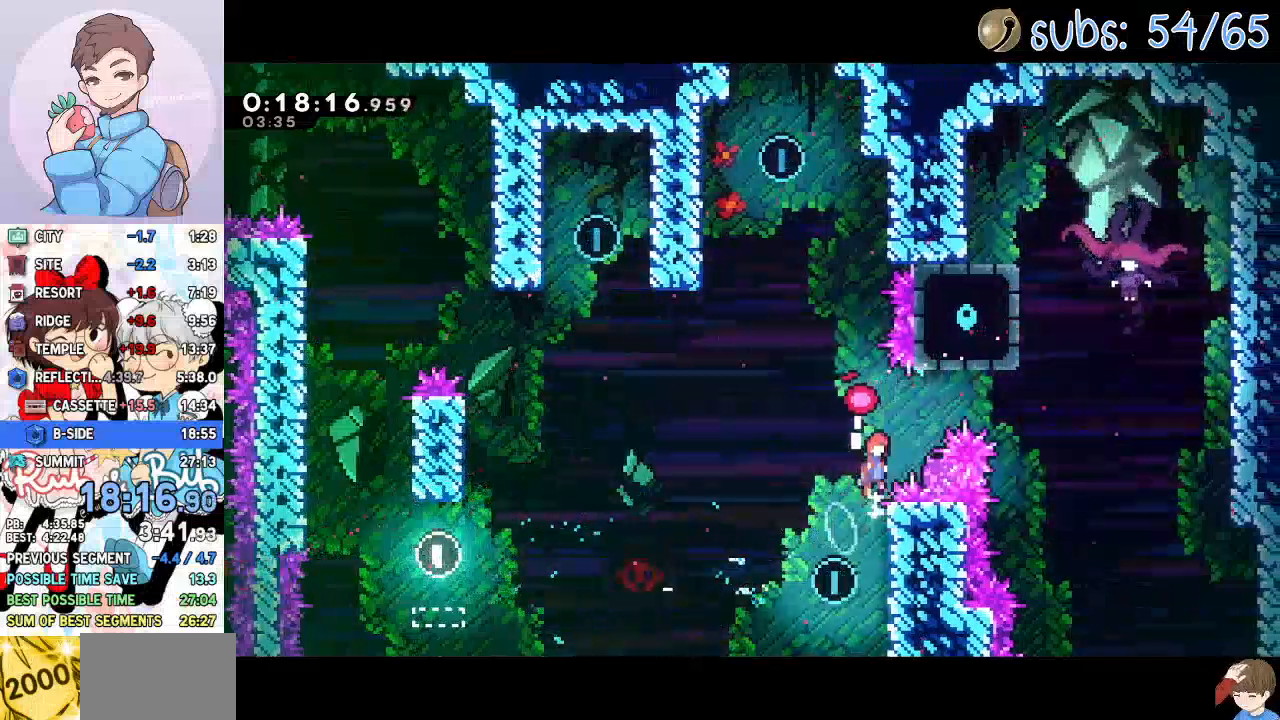
{"dt_ms": 1000, "buttons": ["DPAD_RIGHT"], "left_stick": "center", "right_stick": "center"}
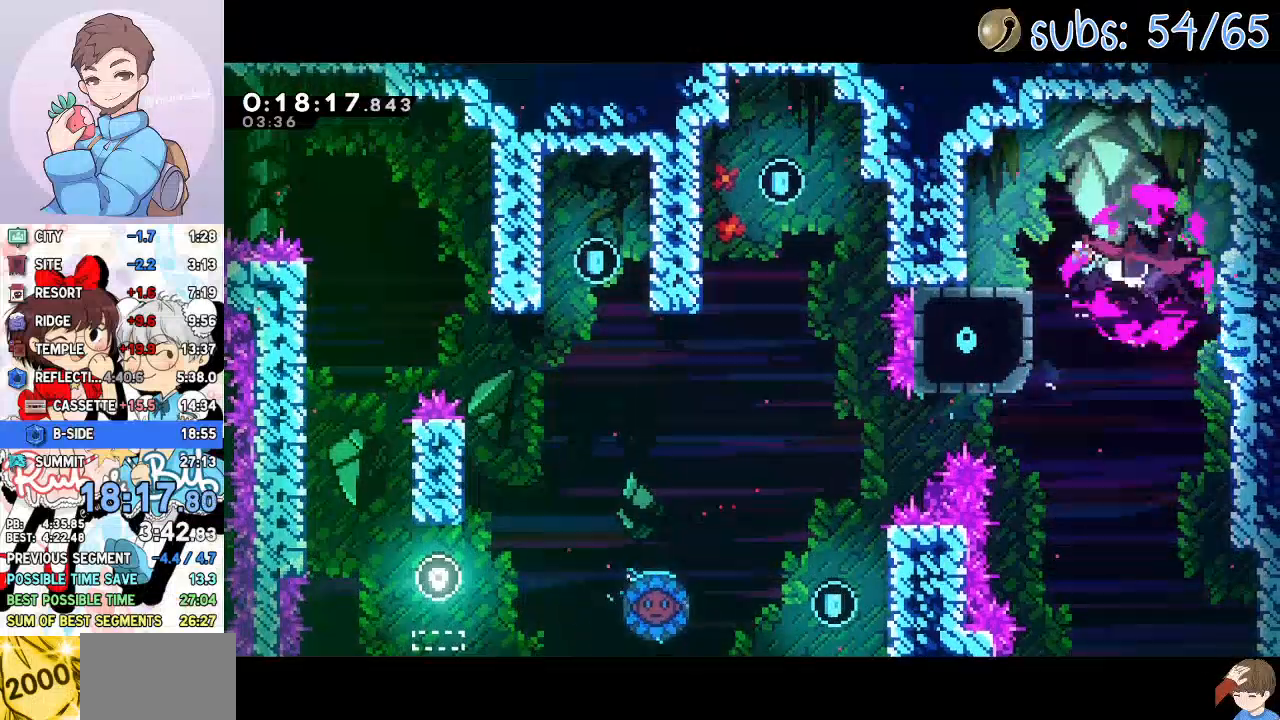
{"dt_ms": 500, "buttons": ["SQUARE", "DPAD_DOWN", "DPAD_RIGHT"], "left_stick": "center", "right_stick": "center", "events": [[300, "CROSS", "down"], [383, "DPAD_DOWN", "down"], [433, "CROSS", "up"], [500, "SQUARE", "down"]]}
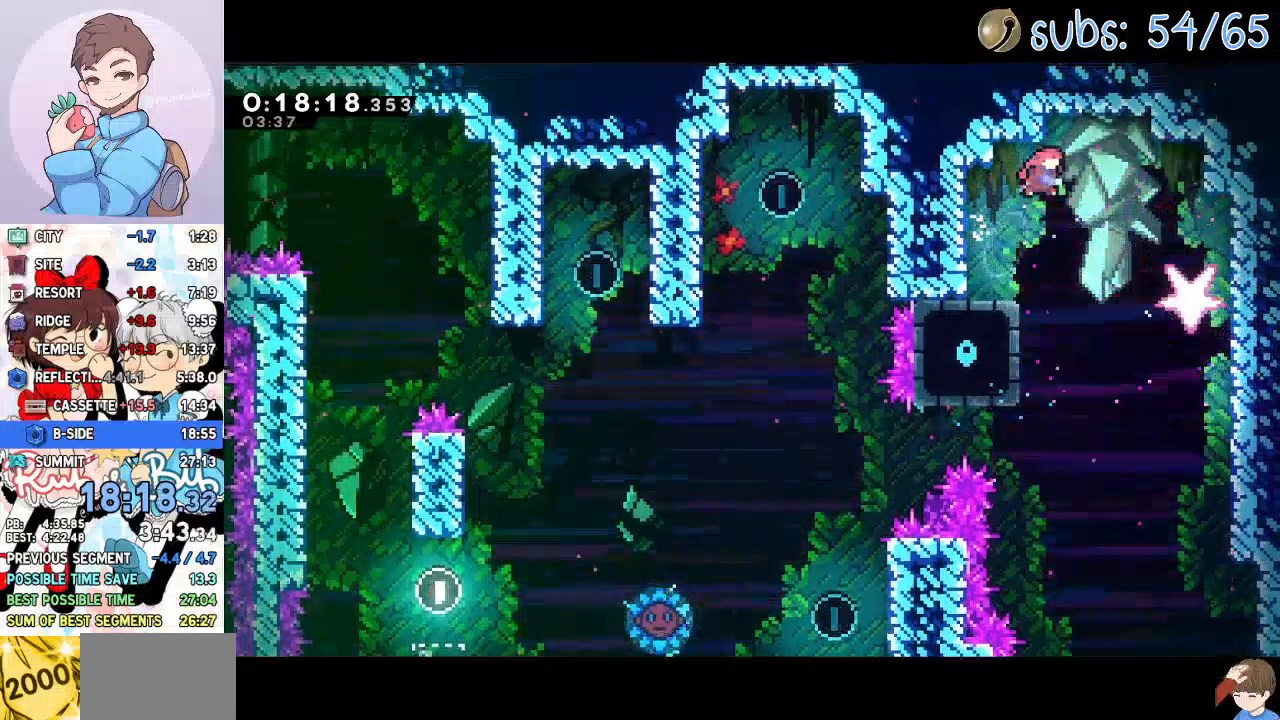
{"dt_ms": 500, "buttons": ["SQUARE", "DPAD_DOWN", "DPAD_RIGHT"], "left_stick": "center", "right_stick": "center"}
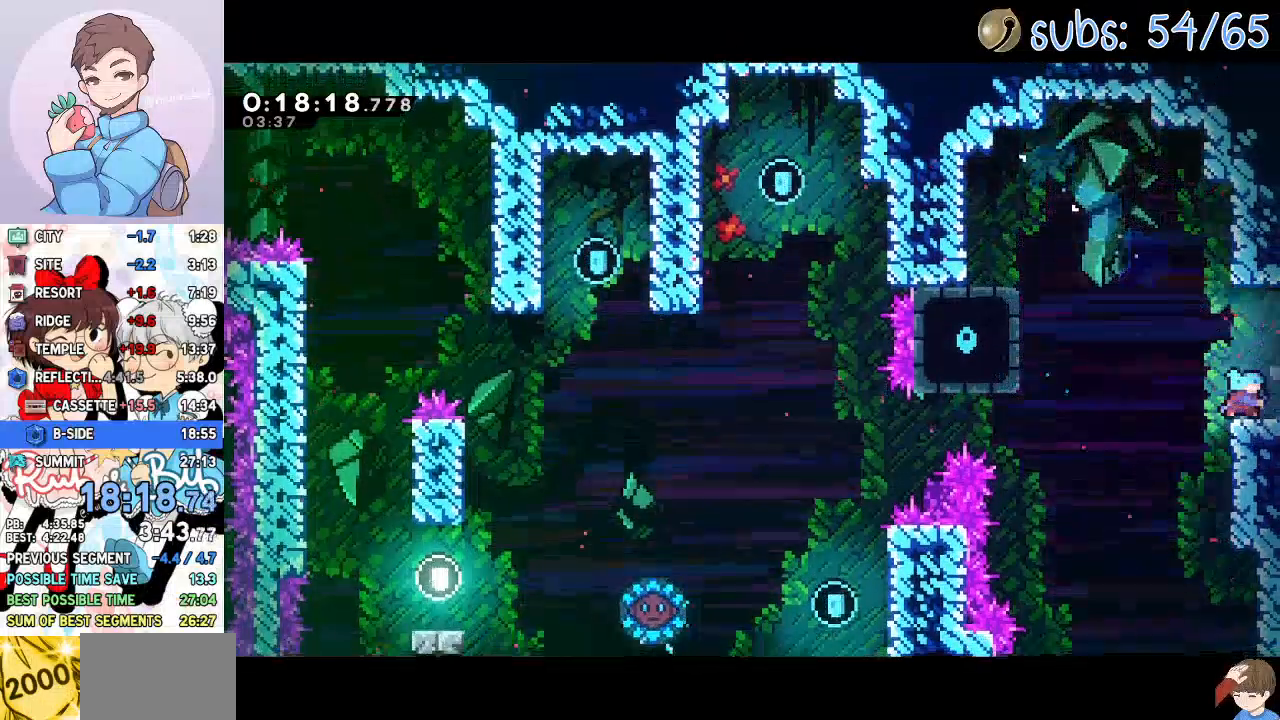
{"dt_ms": 500, "buttons": ["DPAD_DOWN", "DPAD_RIGHT"], "left_stick": "center", "right_stick": "center", "events": [[33, "CROSS", "down"], [100, "SQUARE", "up"], [117, "CROSS", "up"], [183, "DPAD_DOWN", "up"], [300, "DPAD_DOWN", "down"]]}
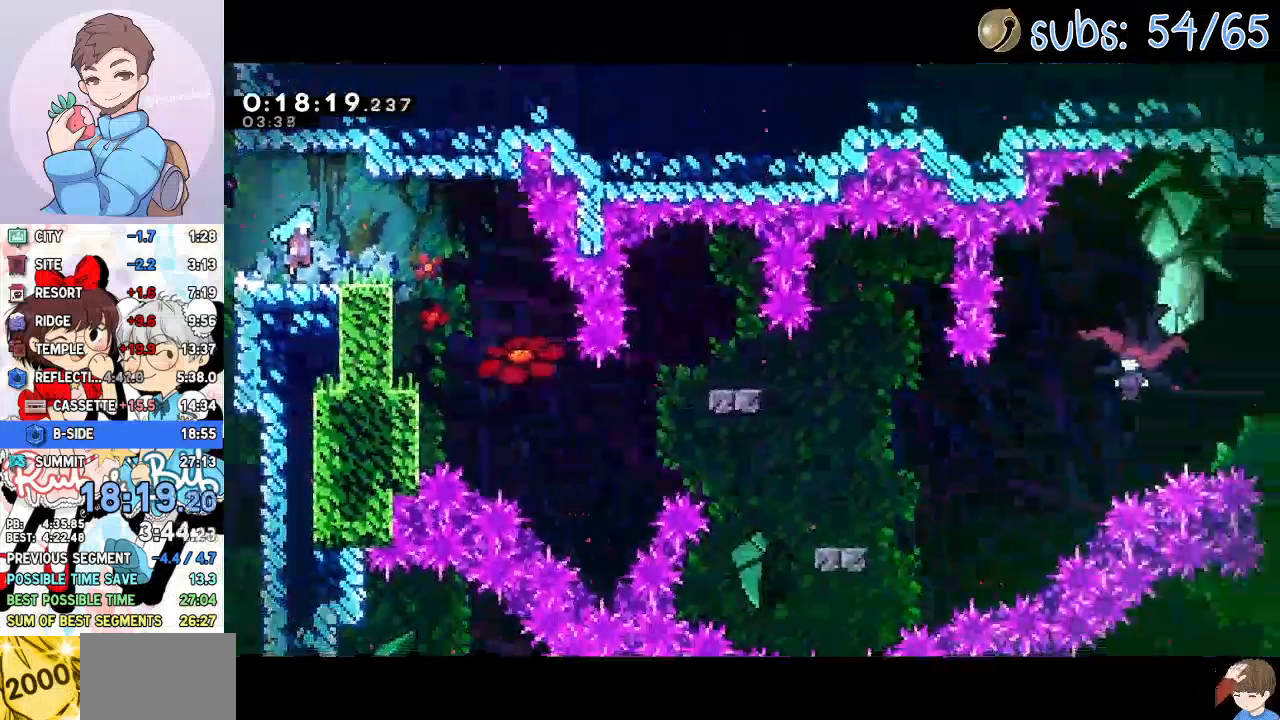
{"dt_ms": 500, "buttons": ["SQUARE", "DPAD_DOWN", "DPAD_LEFT"], "left_stick": "center", "right_stick": "center", "events": [[383, "DPAD_RIGHT", "up"], [400, "DPAD_LEFT", "down"], [417, "SQUARE", "down"]]}
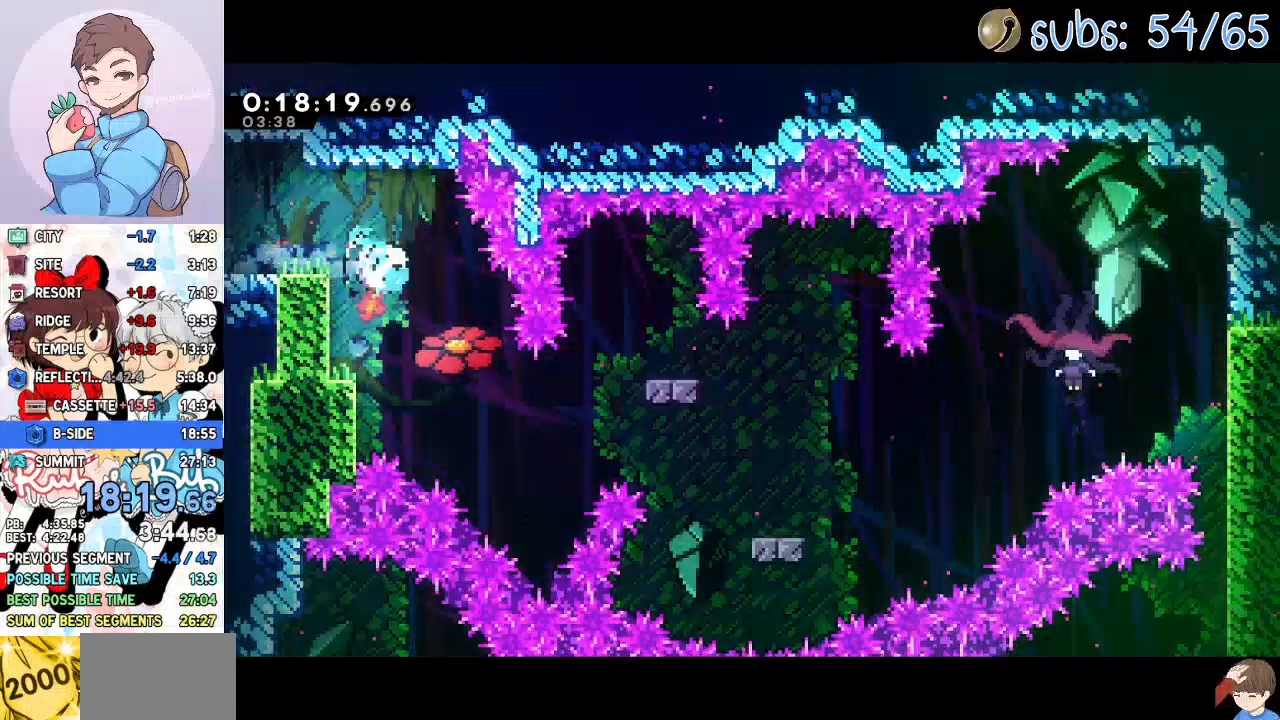
{"dt_ms": 500, "buttons": ["SQUARE", "DPAD_DOWN", "DPAD_RIGHT"], "left_stick": "center", "right_stick": "center"}
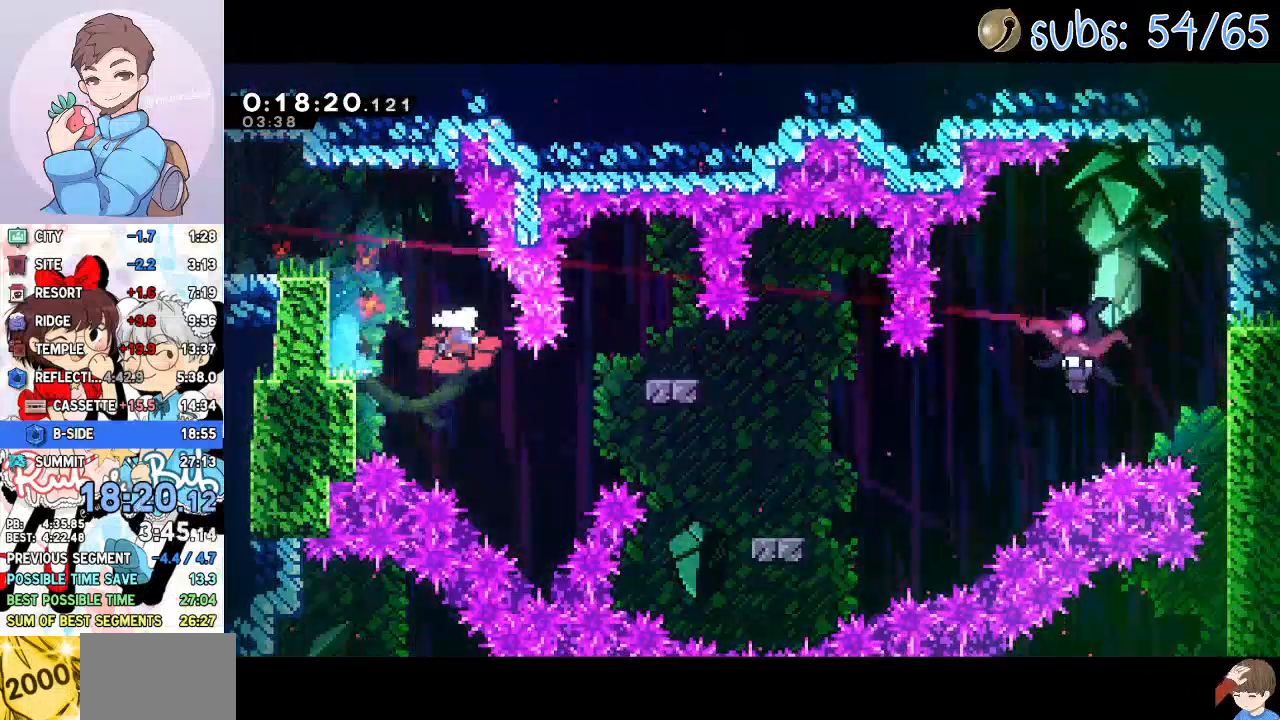
{"dt_ms": 500, "buttons": ["SQUARE", "DPAD_UP", "DPAD_RIGHT"], "left_stick": "center", "right_stick": "center", "events": [[83, "SQUARE", "up"], [317, "DPAD_DOWN", "up"], [333, "CROSS", "down"], [350, "DPAD_UP", "down"], [433, "SQUARE", "down"], [500, "CROSS", "up"]]}
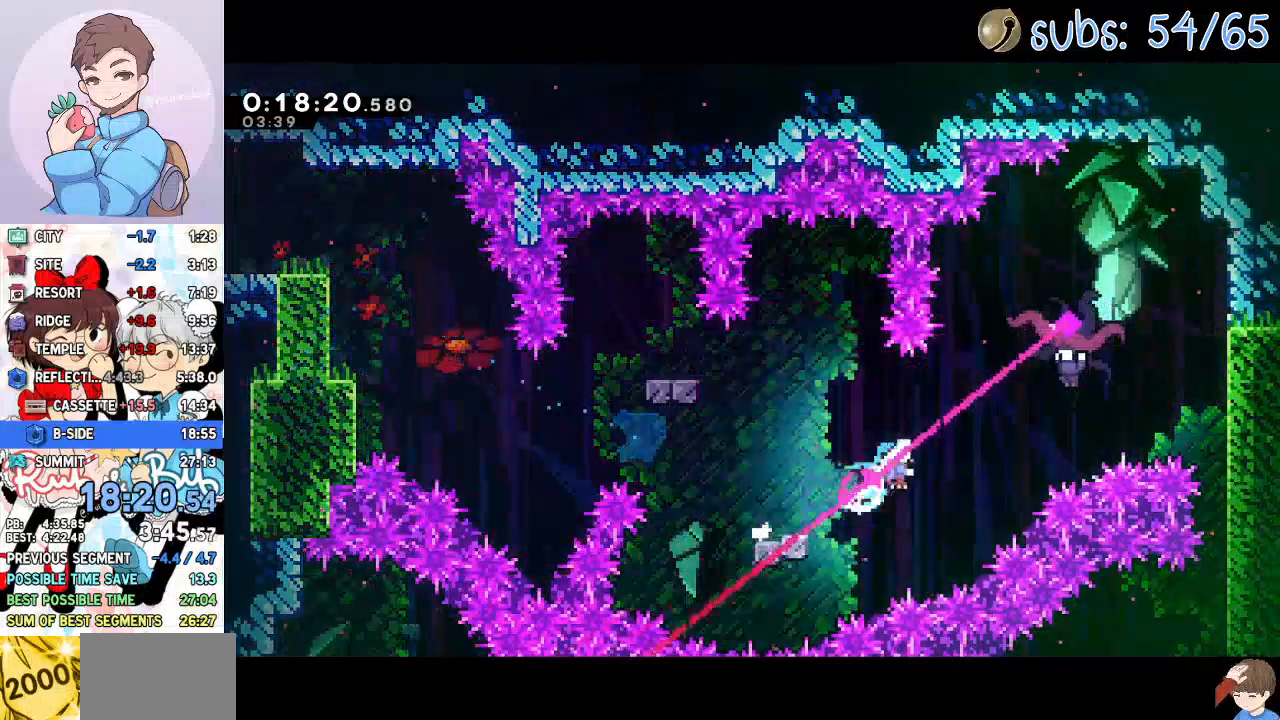
{"dt_ms": 500, "buttons": ["DPAD_DOWN"], "left_stick": "center", "right_stick": "center"}
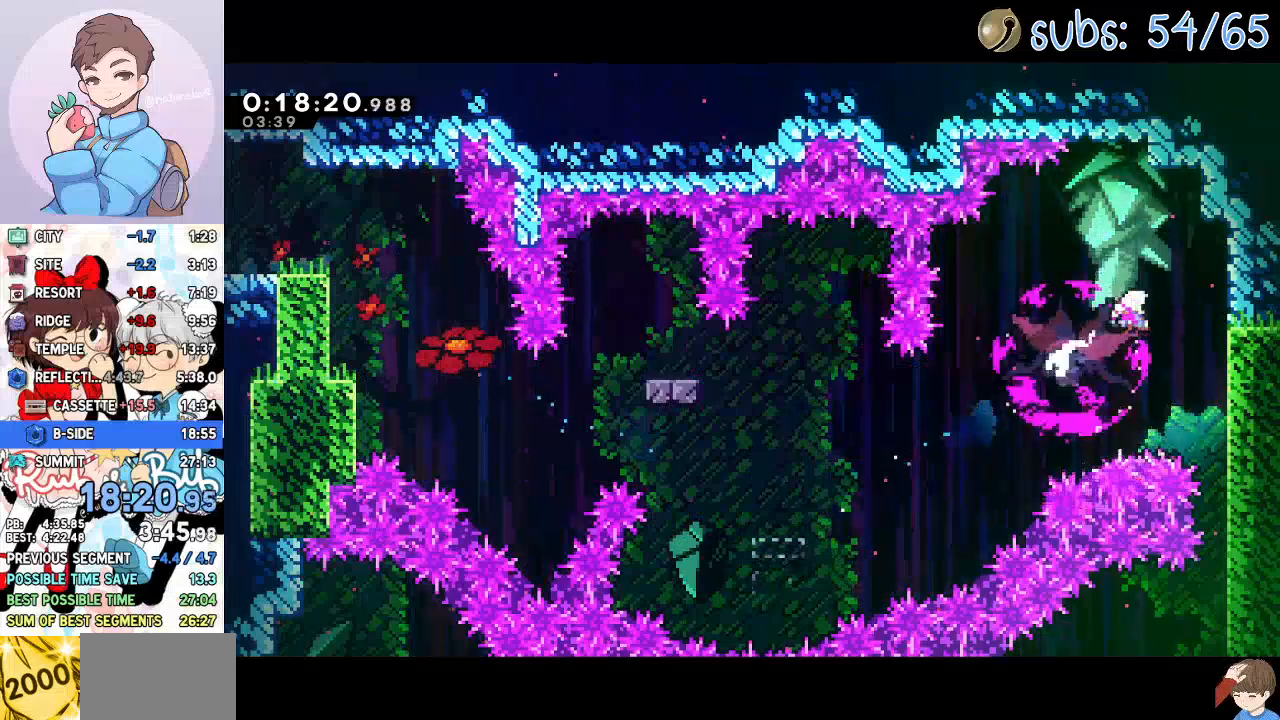
{"dt_ms": 500, "buttons": ["DPAD_DOWN"], "left_stick": "center", "right_stick": "center", "events": []}